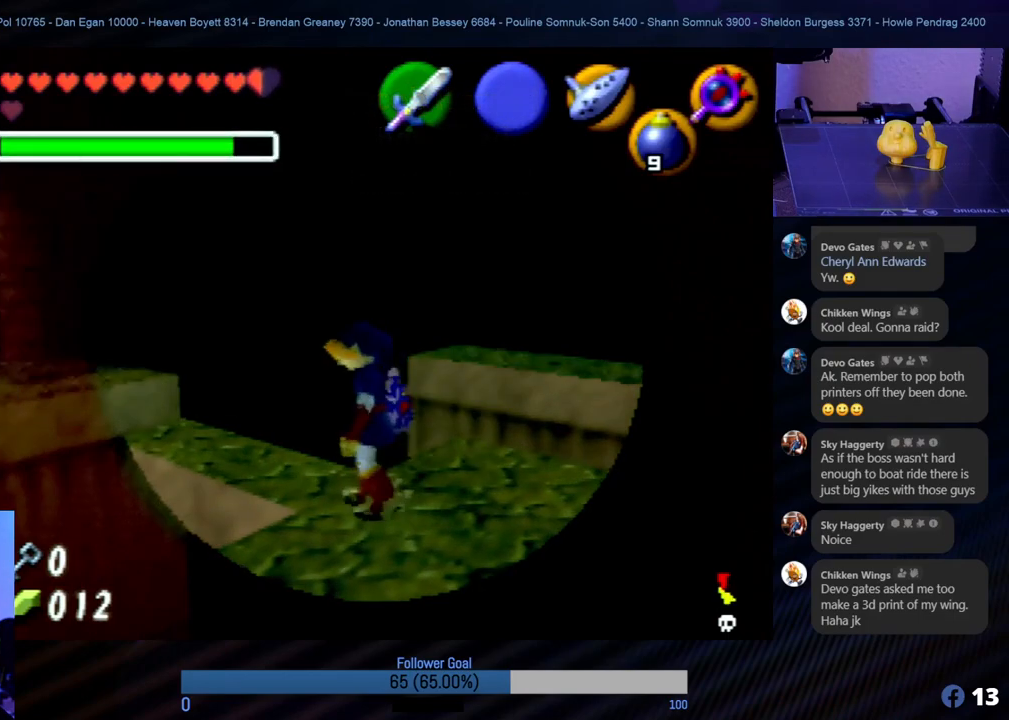
Gameplay with a controller (Nintendo layout); each line is a JSON object with the inputs held at the frame after it. "events" lists button and stick changes between this image and that frame as [ms after this image, input, new state], when the widget could be followed in between. Not read: L1 L3 R3.
{"buttons": [], "left_stick": "center", "events": [[152, "Z", "up"]]}
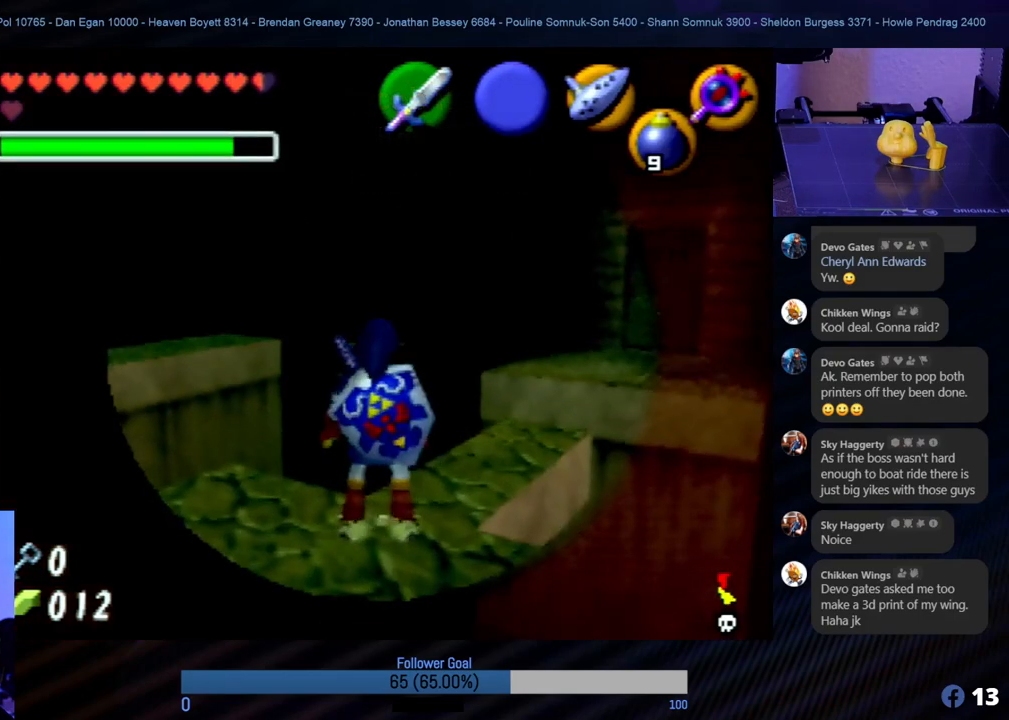
{"buttons": ["Z"], "left_stick": "center", "events": [[219, "left_stick", "down-right"], [371, "left_stick", "center"], [405, "Z", "down"]]}
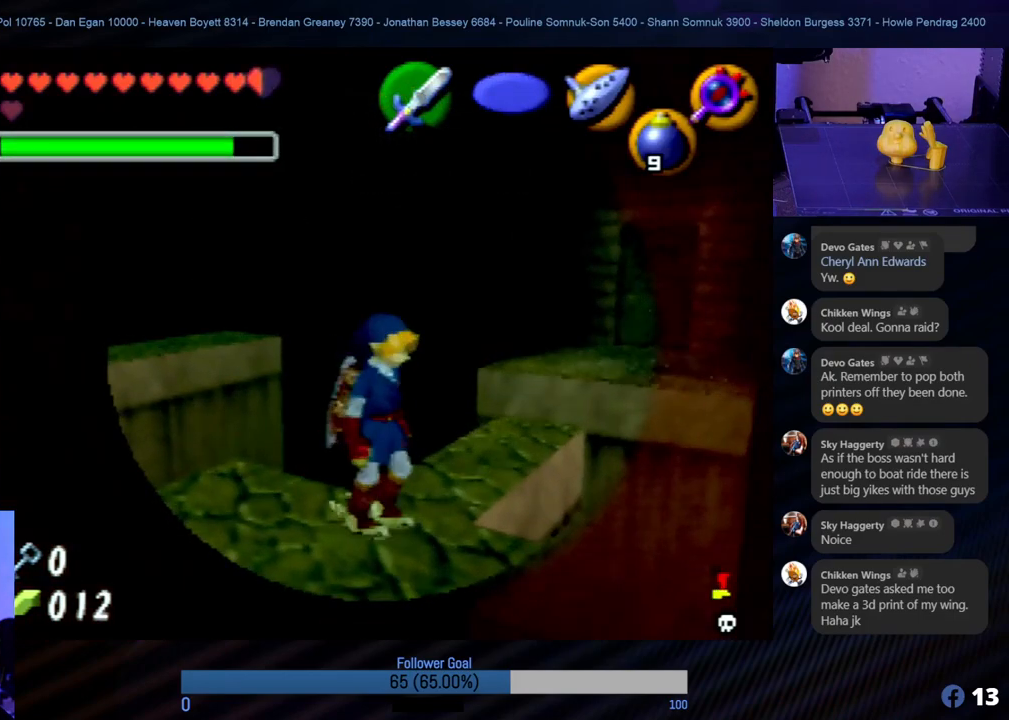
{"buttons": [], "left_stick": "center", "events": [[34, "Z", "up"]]}
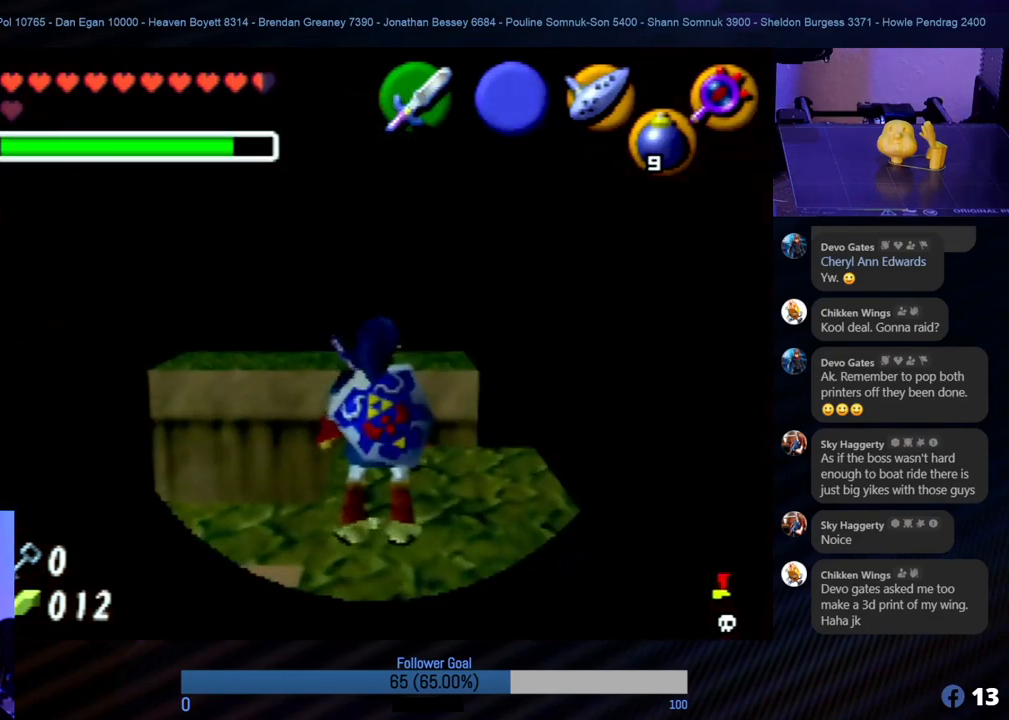
{"buttons": [], "left_stick": "up", "events": [[152, "left_stick", "up"]]}
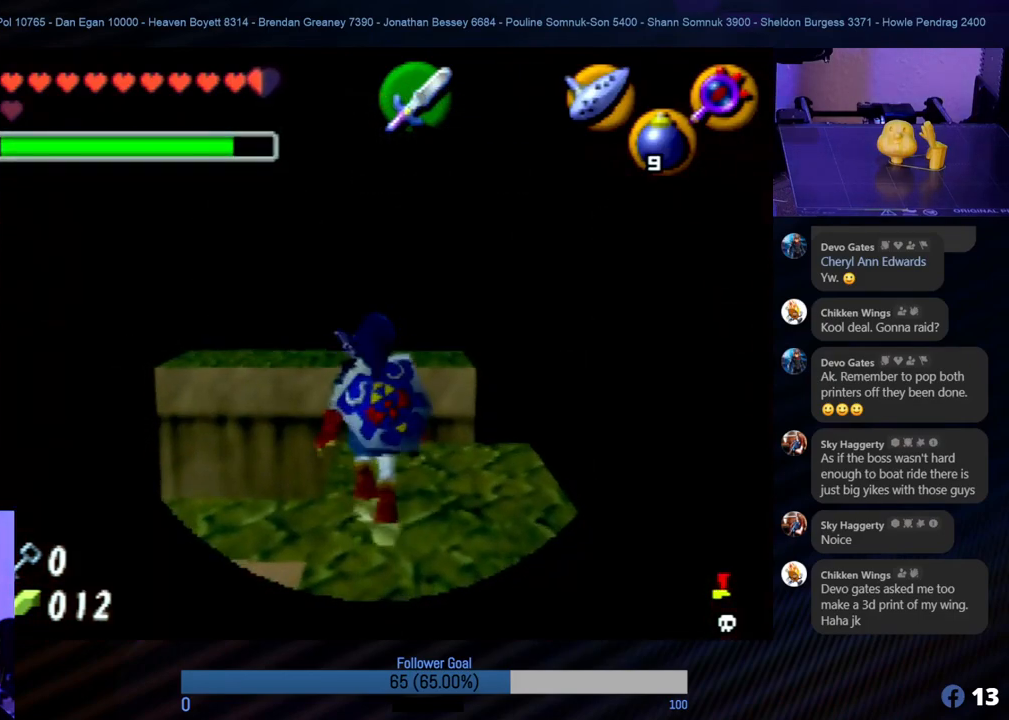
{"buttons": ["A"], "left_stick": "up", "events": [[270, "A", "down"]]}
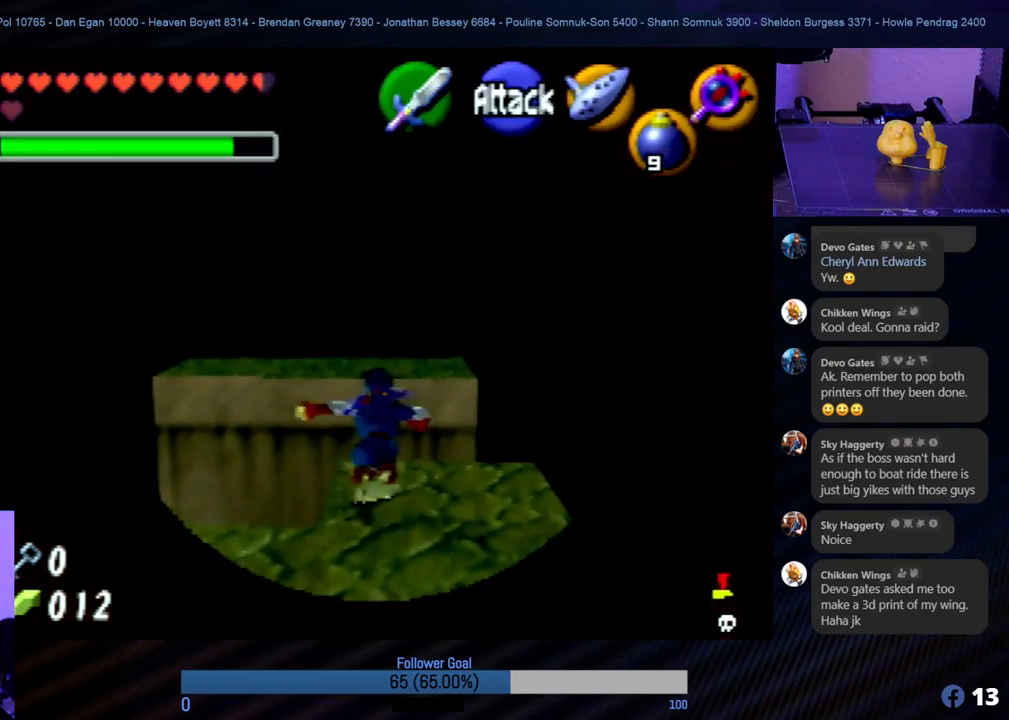
{"buttons": [], "left_stick": "up", "events": [[67, "A", "up"]]}
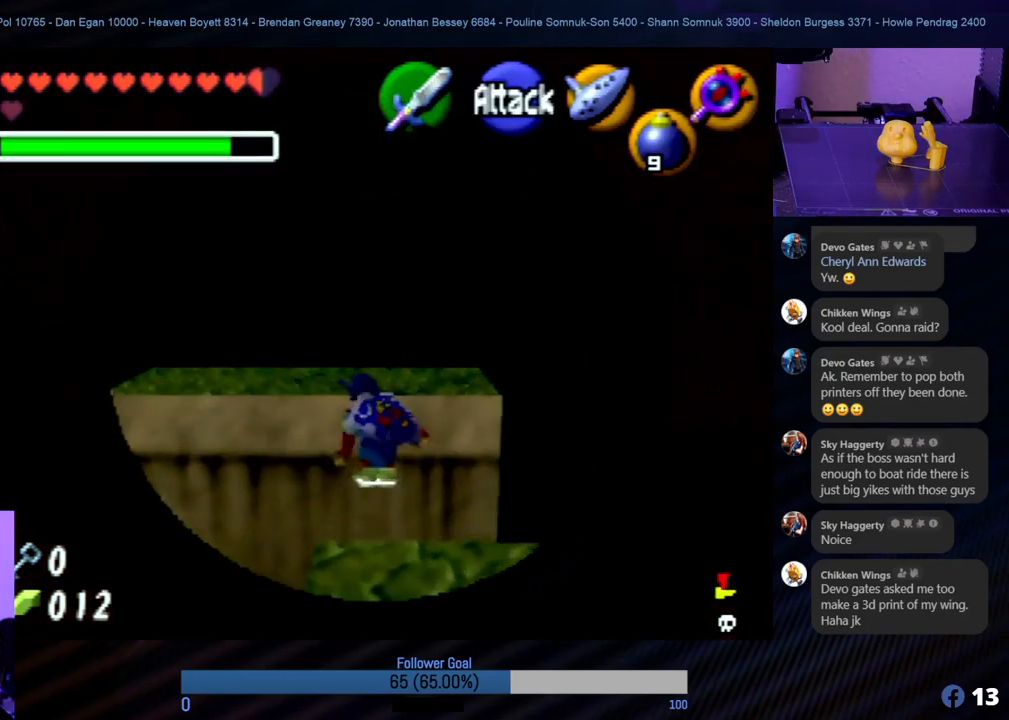
{"buttons": [], "left_stick": "down", "events": [[269, "left_stick", "center"], [472, "left_stick", "down"]]}
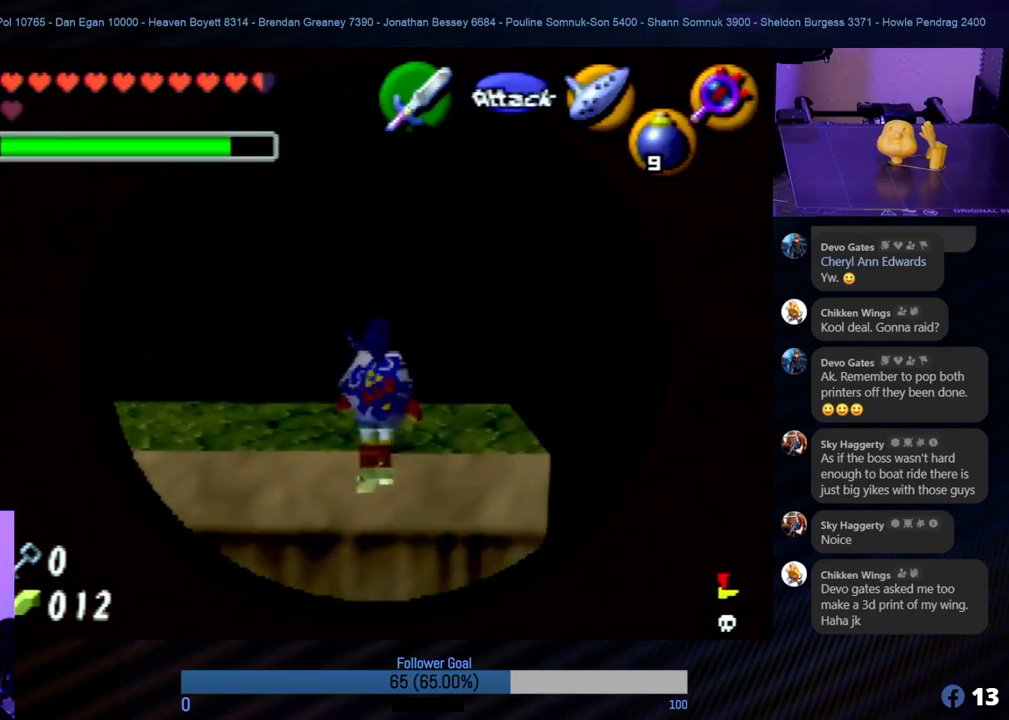
{"buttons": [], "left_stick": "center", "events": [[118, "left_stick", "center"]]}
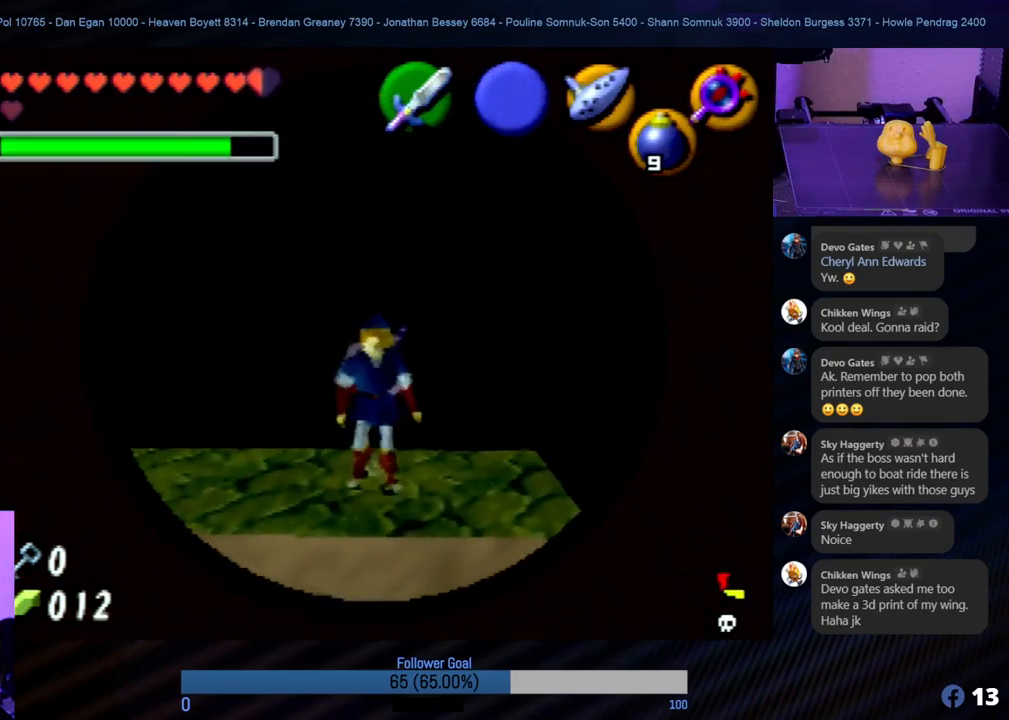
{"buttons": ["Z"], "left_stick": "center", "events": [[202, "left_stick", "right"], [320, "left_stick", "center"], [354, "Z", "down"]]}
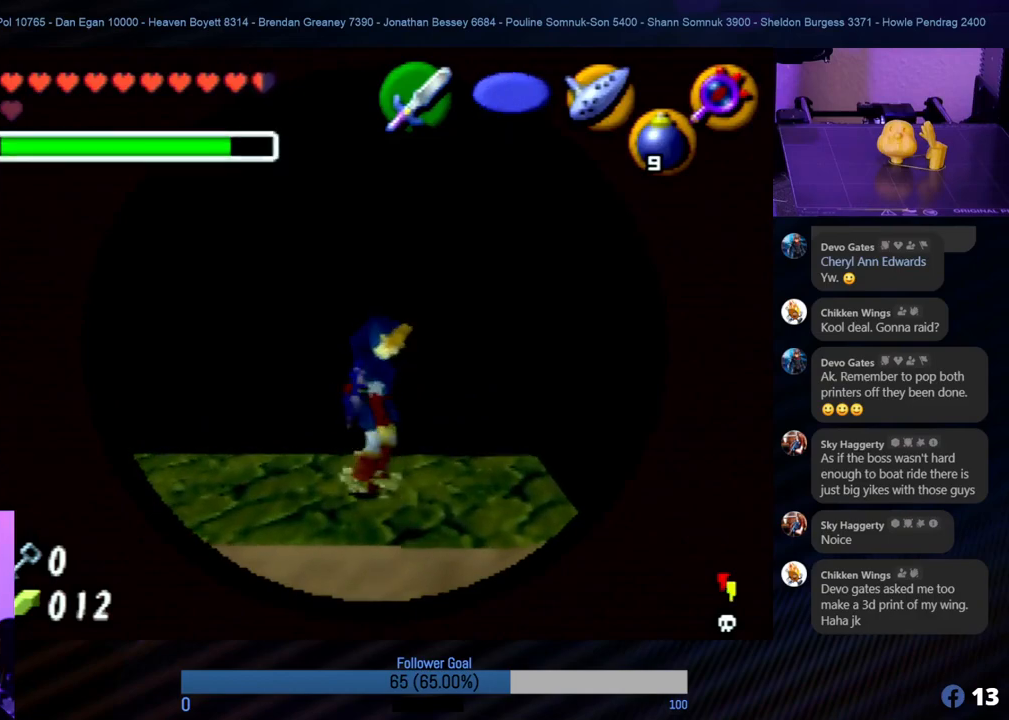
{"buttons": [], "left_stick": "center", "events": [[16, "Z", "up"]]}
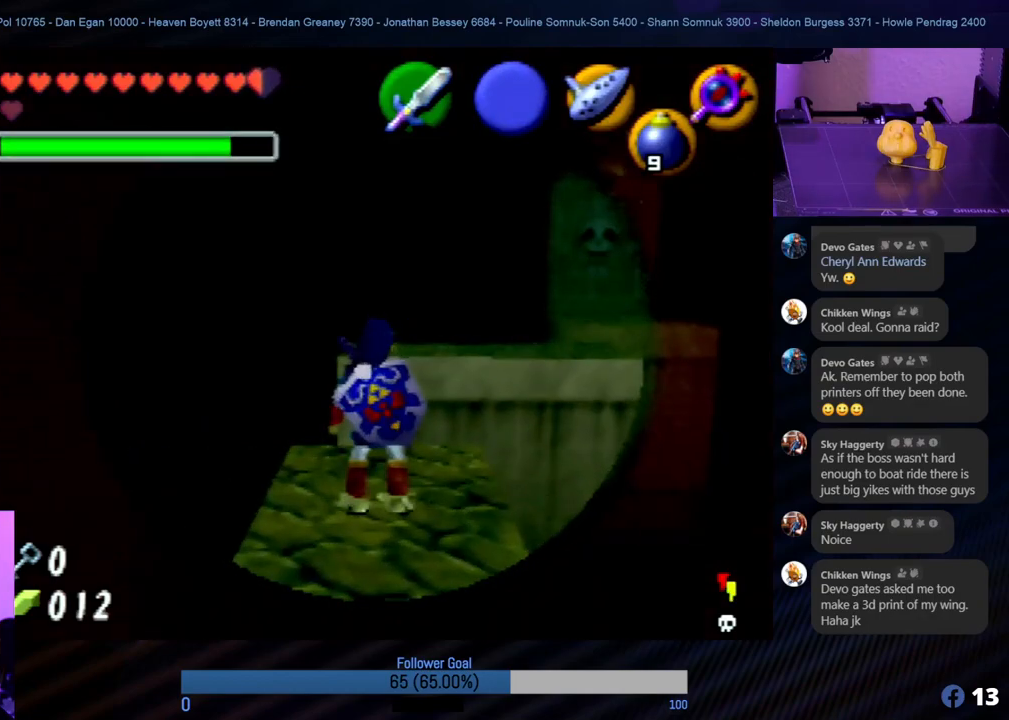
{"buttons": [], "left_stick": "up", "events": [[102, "left_stick", "up"]]}
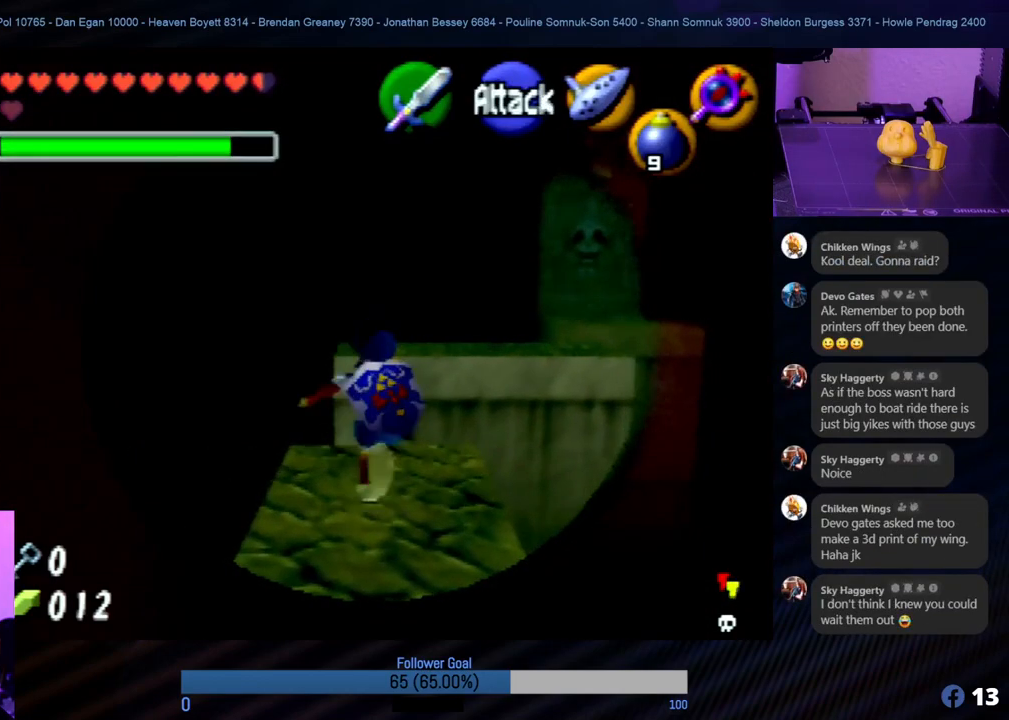
{"buttons": [], "left_stick": "up", "events": []}
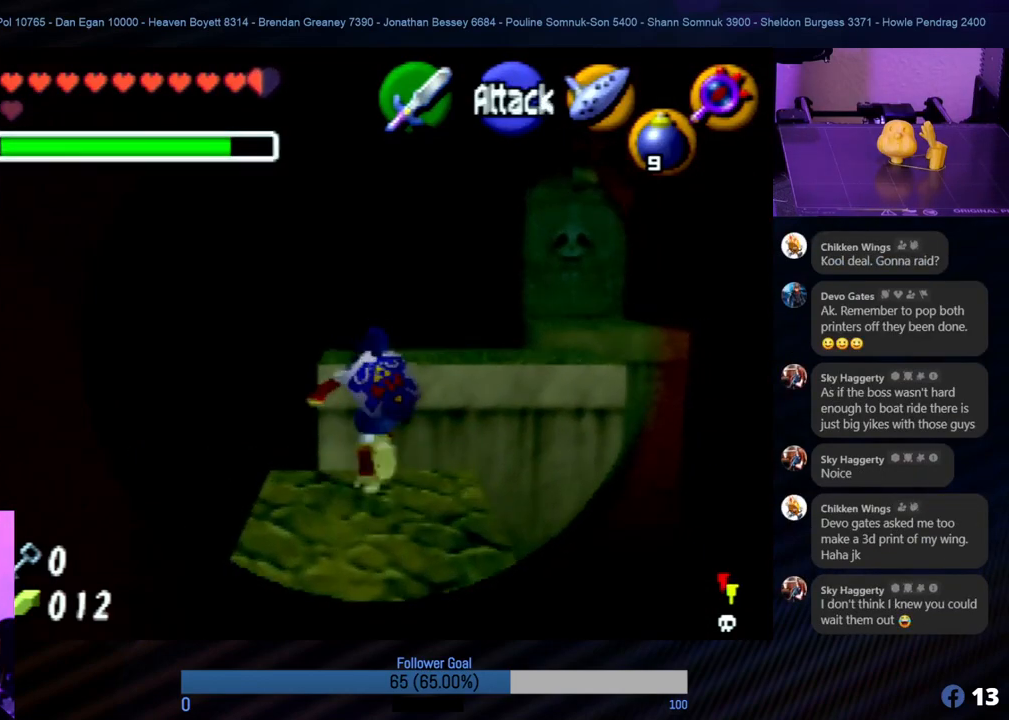
{"buttons": [], "left_stick": "up", "events": [[118, "A", "down"], [270, "A", "up"]]}
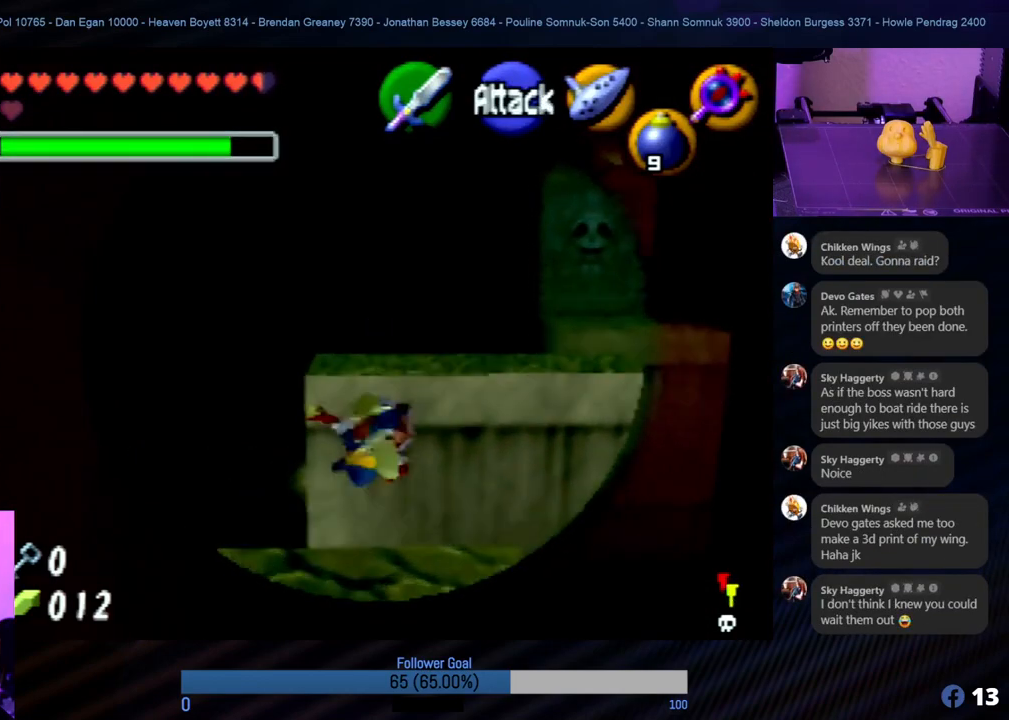
{"buttons": [], "left_stick": "center", "events": [[118, "left_stick", "center"]]}
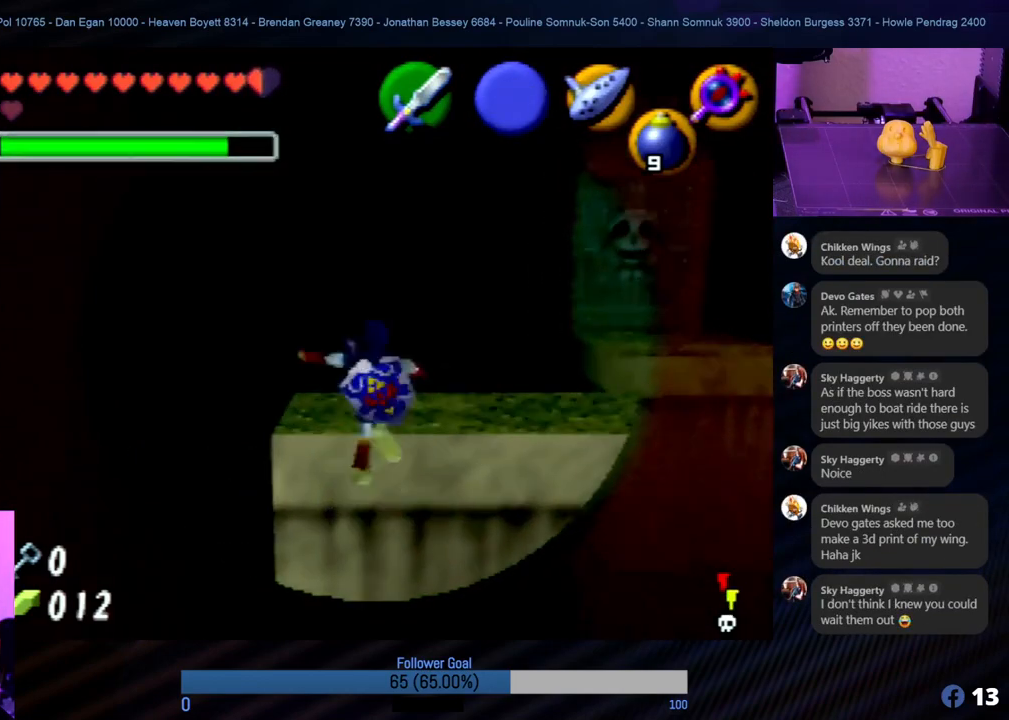
{"buttons": [], "left_stick": "center", "events": []}
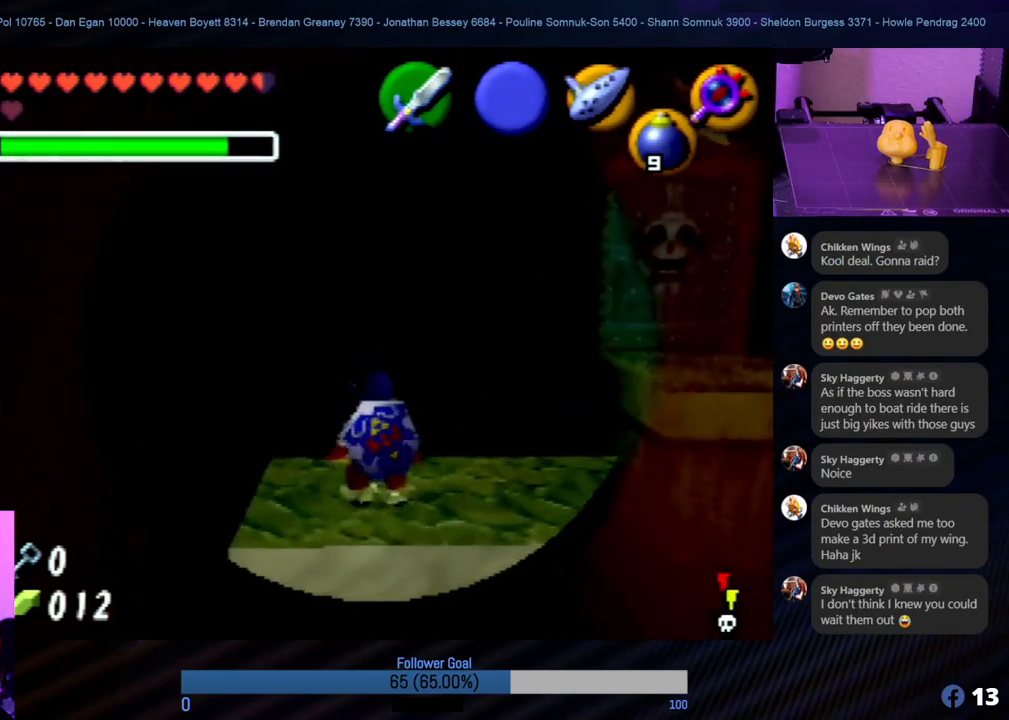
{"buttons": [], "left_stick": "down-right", "events": [[438, "left_stick", "down-right"]]}
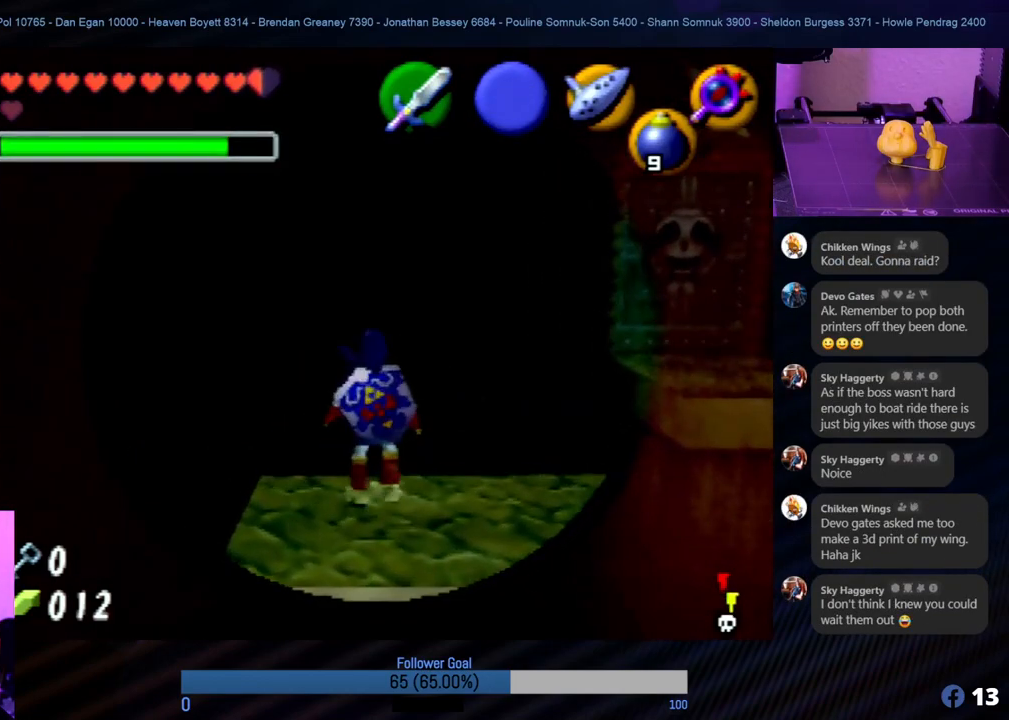
{"buttons": [], "left_stick": "center", "events": [[50, "left_stick", "center"]]}
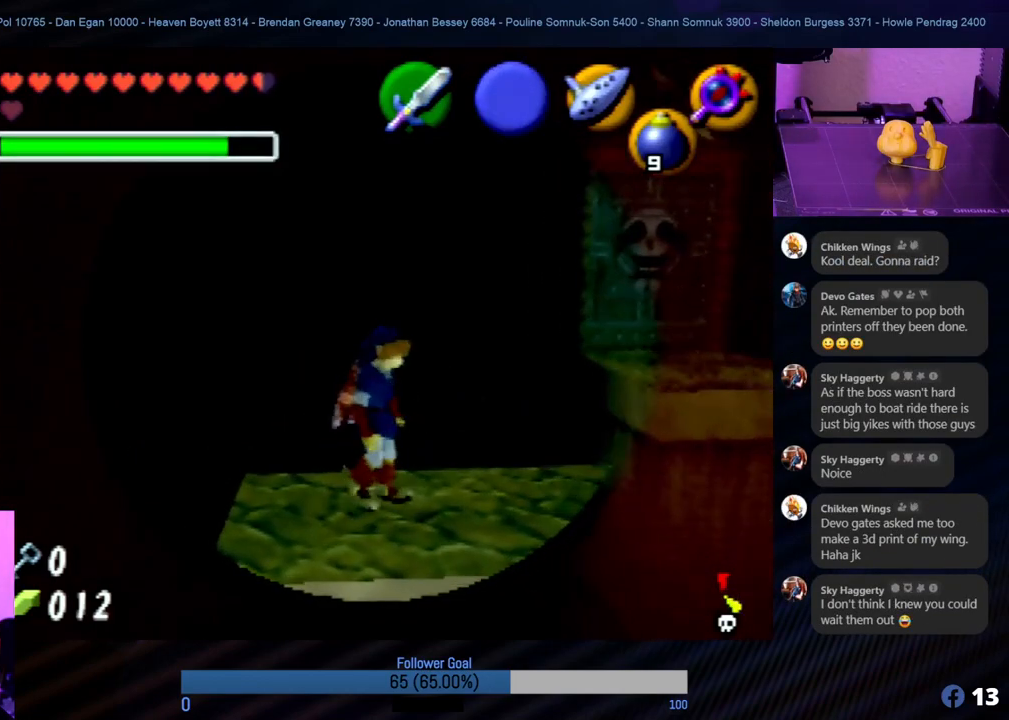
{"buttons": ["Z"], "left_stick": "center", "events": [[135, "left_stick", "right"], [303, "left_stick", "center"], [472, "Z", "down"]]}
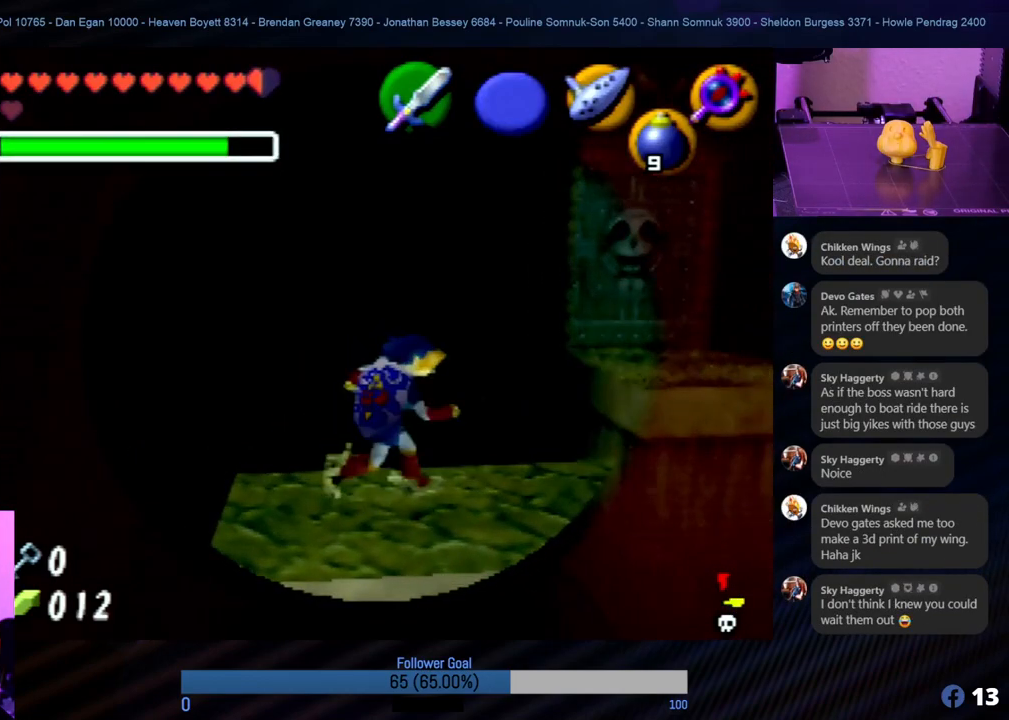
{"buttons": [], "left_stick": "center", "events": [[118, "Z", "up"]]}
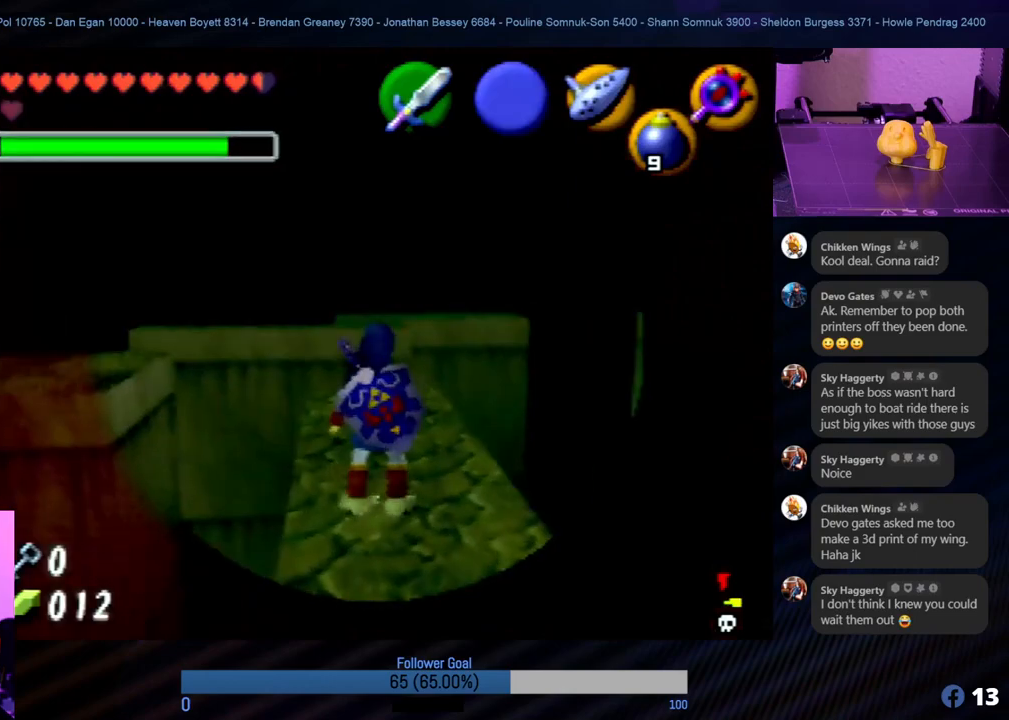
{"buttons": [], "left_stick": "up", "events": [[33, "left_stick", "up"]]}
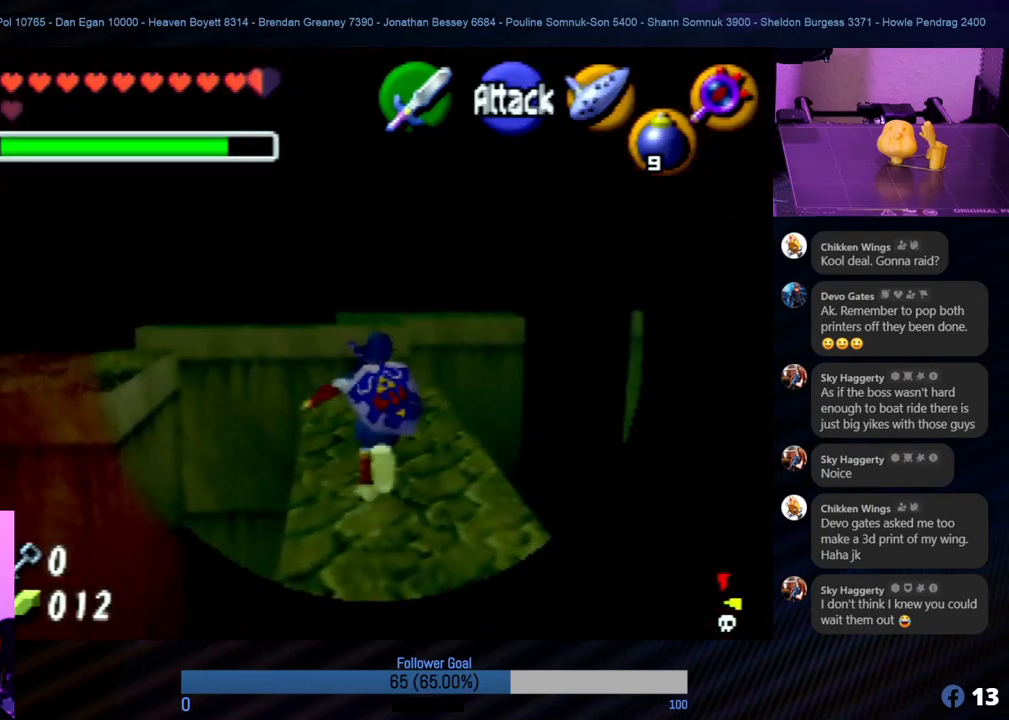
{"buttons": [], "left_stick": "center", "events": [[456, "left_stick", "center"]]}
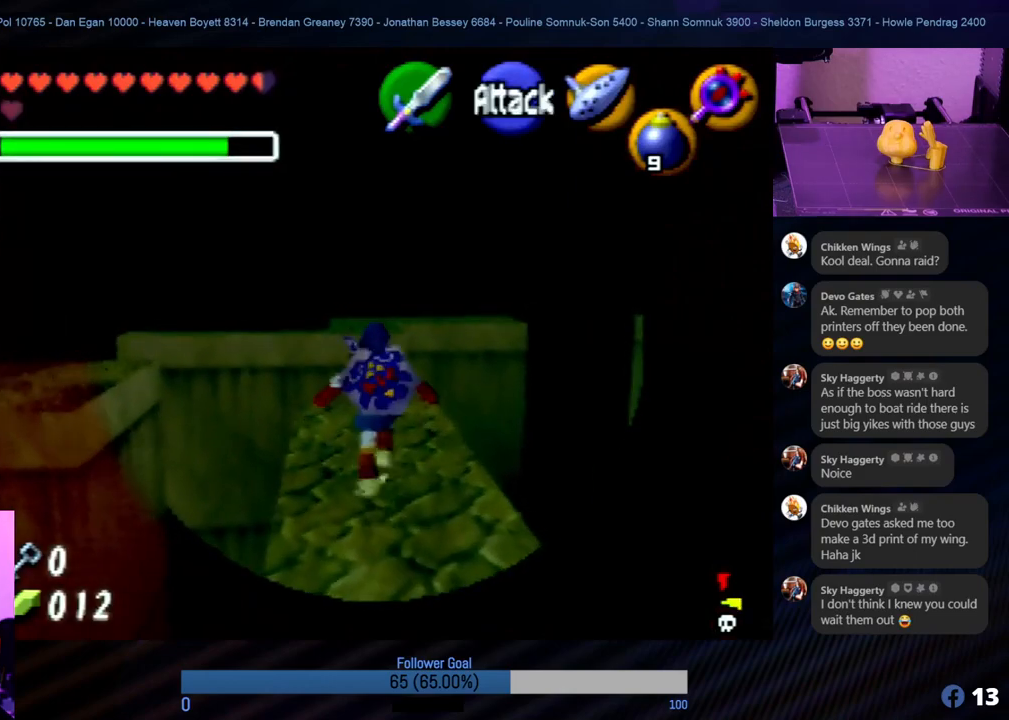
{"buttons": [], "left_stick": "center", "events": []}
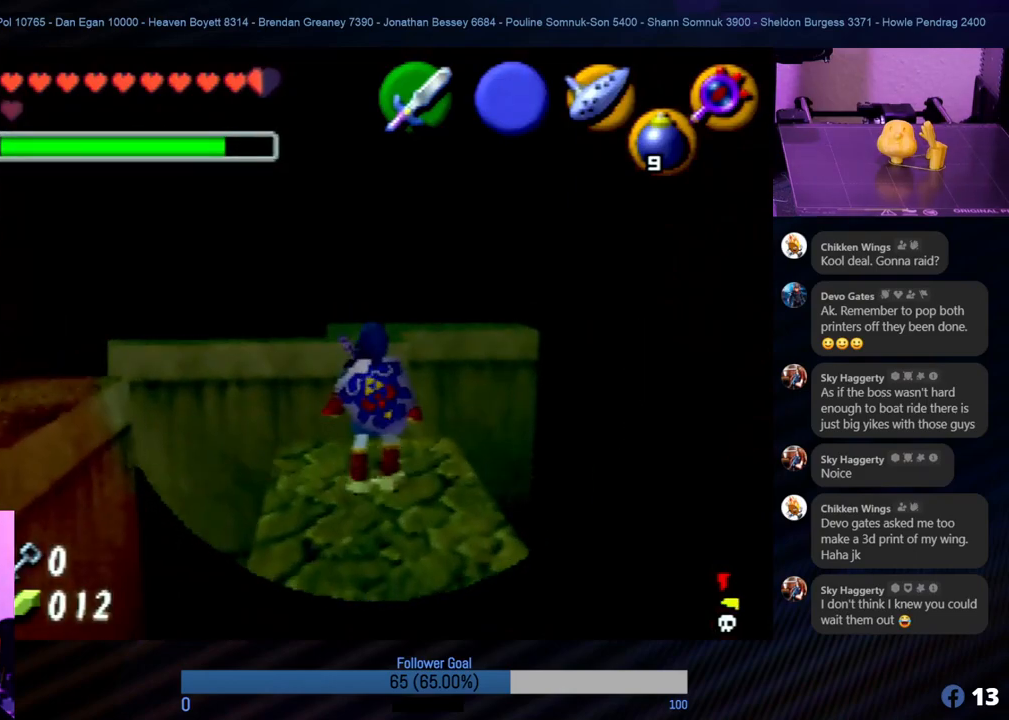
{"buttons": [], "left_stick": "center", "events": [[203, "left_stick", "down-left"], [354, "left_stick", "center"]]}
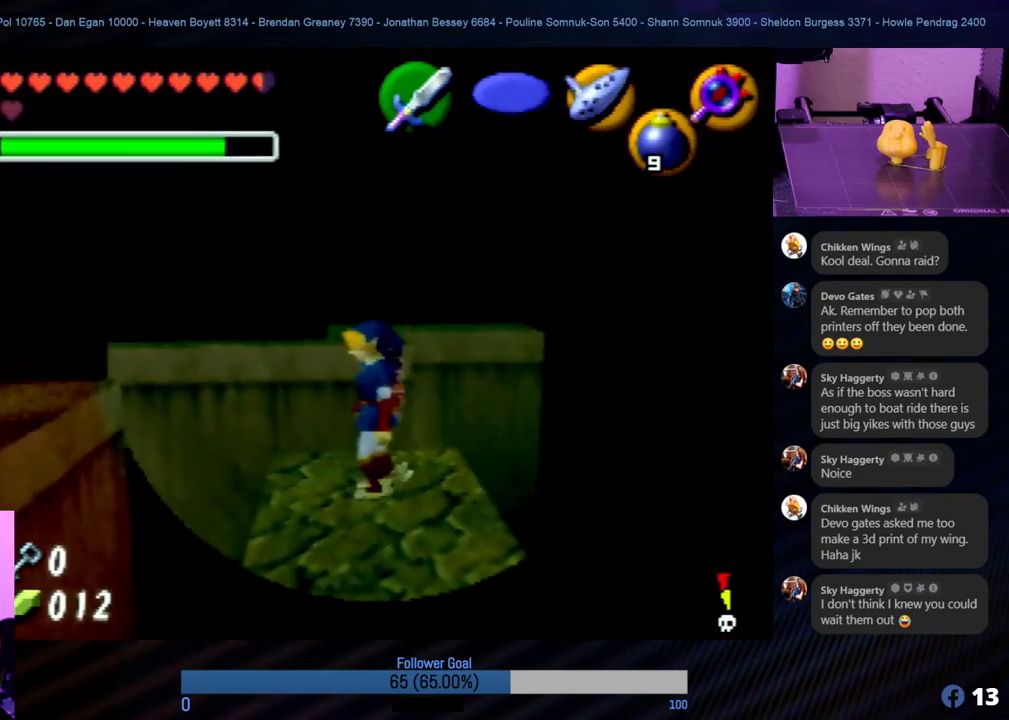
{"buttons": [], "left_stick": "center", "events": [[17, "Z", "down"], [169, "Z", "up"]]}
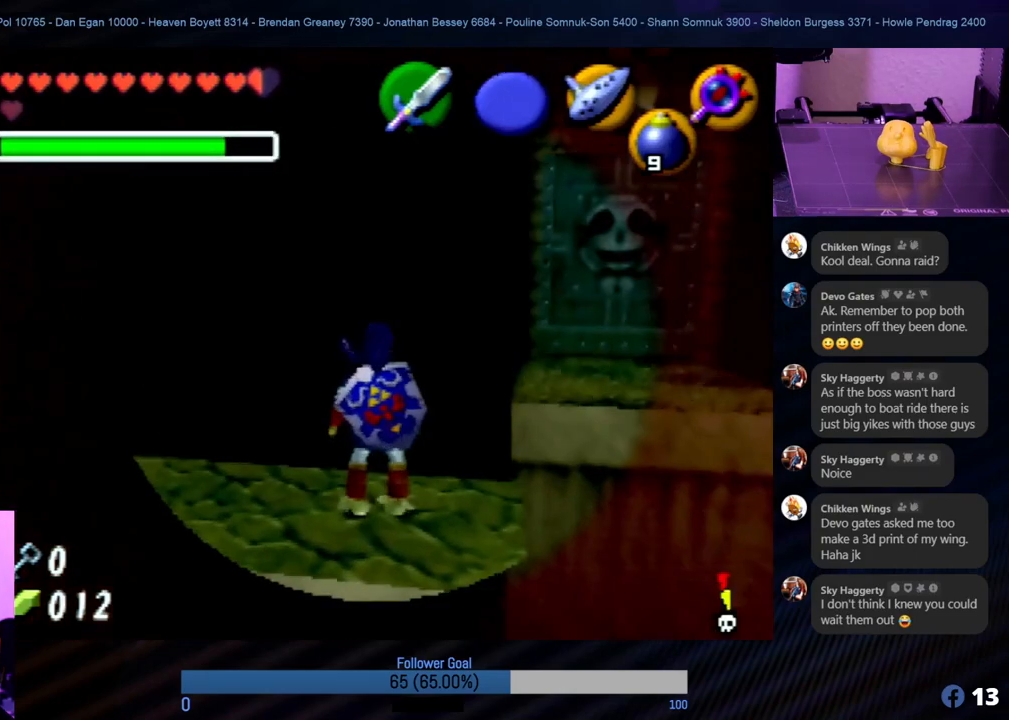
{"buttons": [], "left_stick": "center", "events": [[304, "left_stick", "right"], [439, "left_stick", "center"]]}
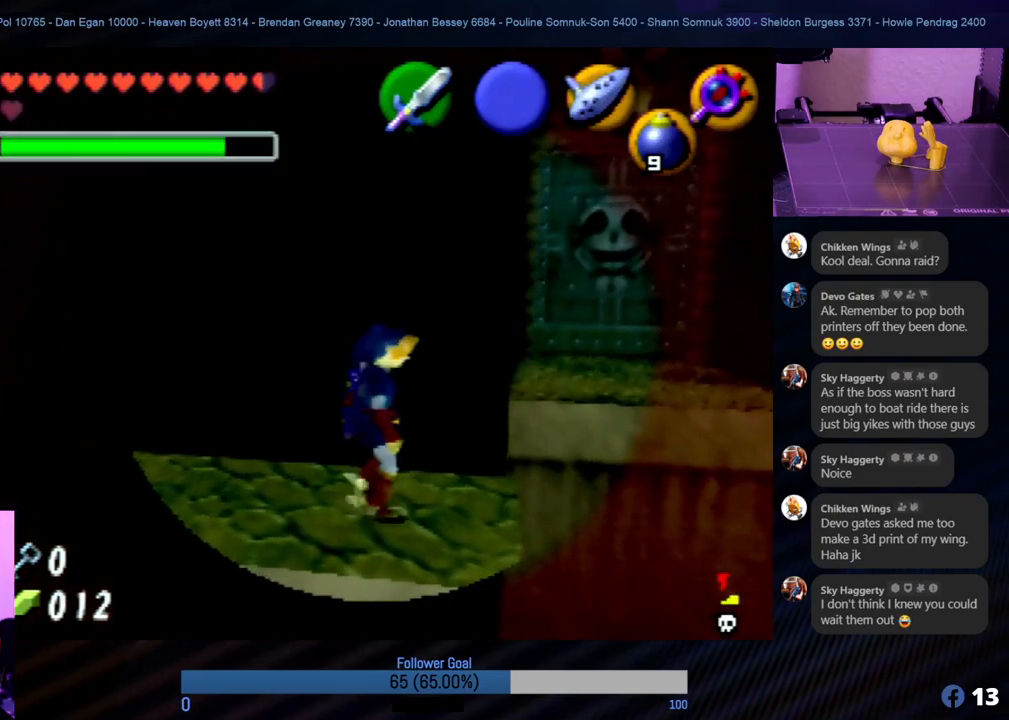
{"buttons": [], "left_stick": "center", "events": [[34, "Z", "down"], [202, "Z", "up"]]}
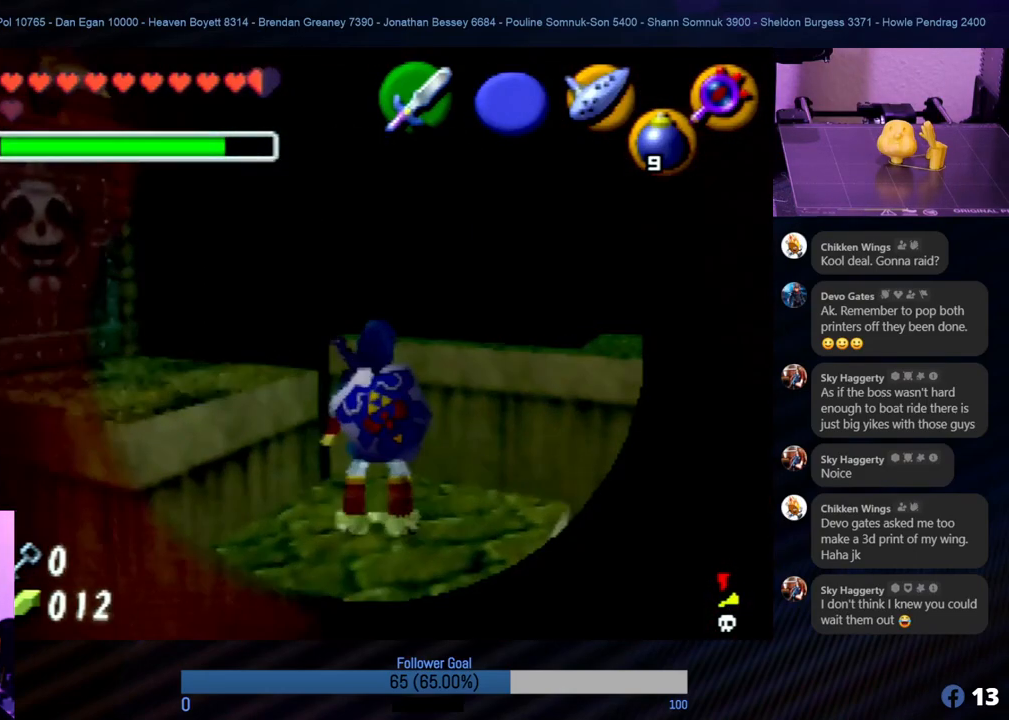
{"buttons": [], "left_stick": "center", "events": [[185, "left_stick", "up-left"], [287, "left_stick", "center"]]}
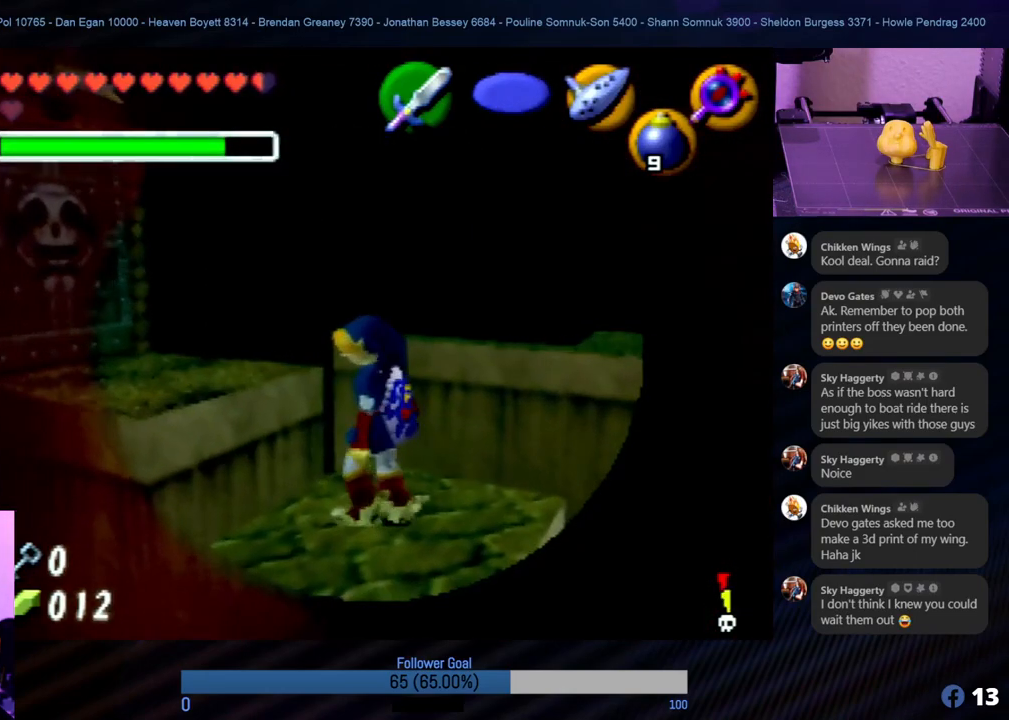
{"buttons": [], "left_stick": "center", "events": [[50, "C_UP", "down"], [185, "C_UP", "up"]]}
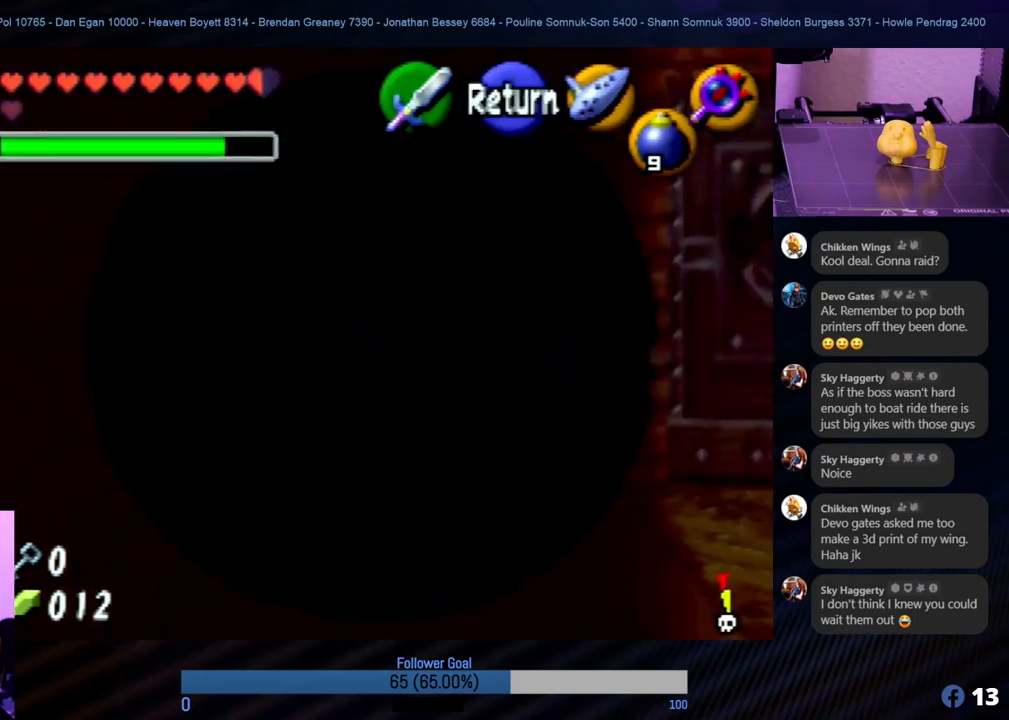
{"buttons": [], "left_stick": "right", "events": [[236, "left_stick", "right"], [337, "left_stick", "center"], [506, "left_stick", "right"]]}
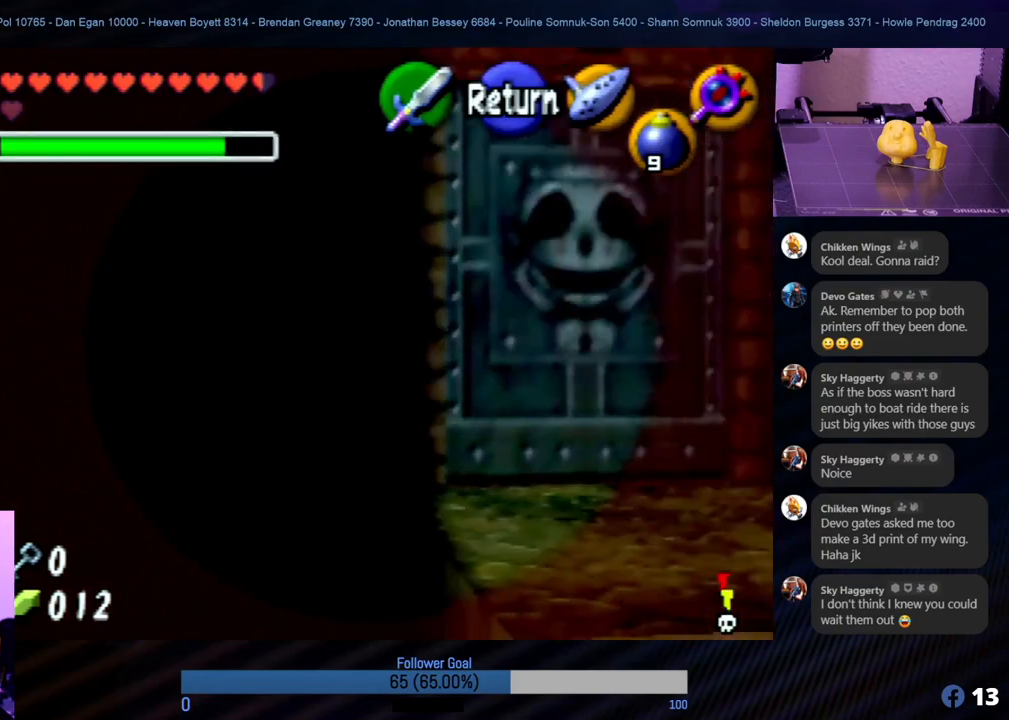
{"buttons": [], "left_stick": "center", "events": [[151, "left_stick", "center"]]}